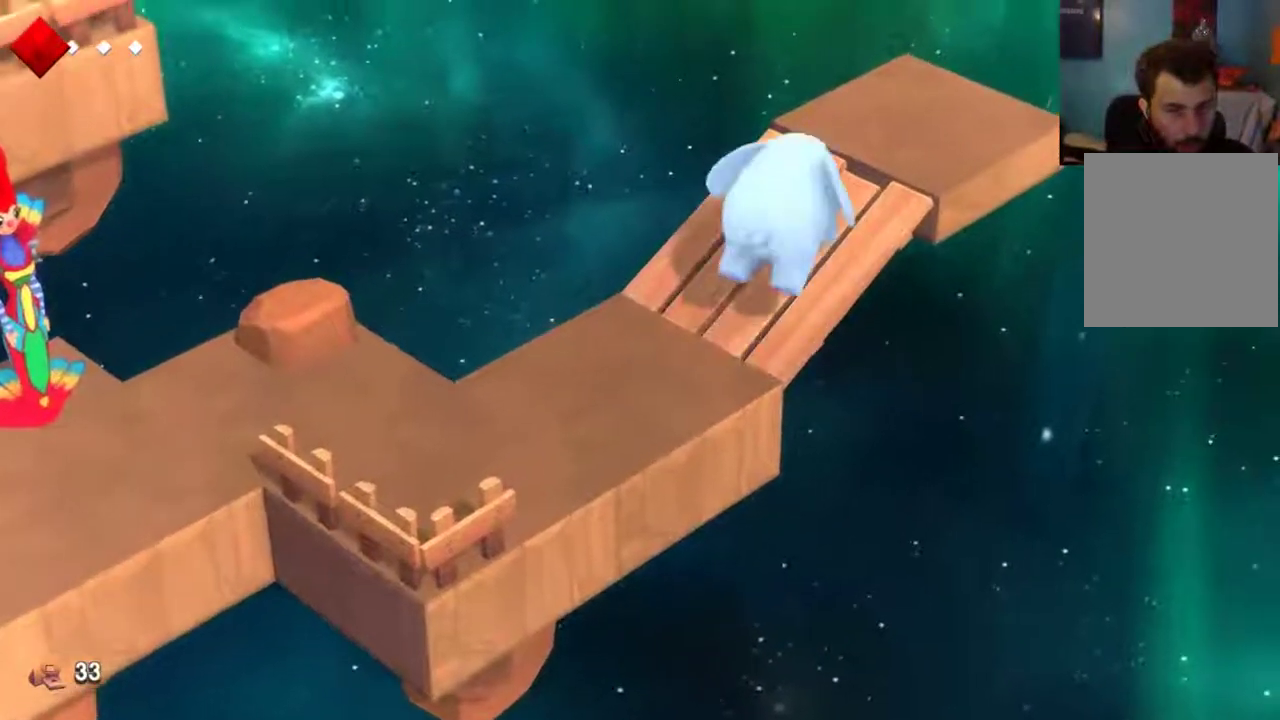
Gameplay with a controller (Xbox layout); each line is a JSON object with the inputs held at the frame after it (dt_ms = milliseconds from this image to that frame). "events" lists button and stick changes between this image and that frame as [ms after this image, input, new state], when the widget could be followed in between. This overlay highlights the sticks when they move; stick clicks (L3 R3) are not distinguishable. Not read: L1 L2 L3 R1 R3.
{"dt_ms": 400, "buttons": [], "left_stick": "center", "right_stick": "center", "events": [[300, "R2", "down"], [367, "R2", "up"]]}
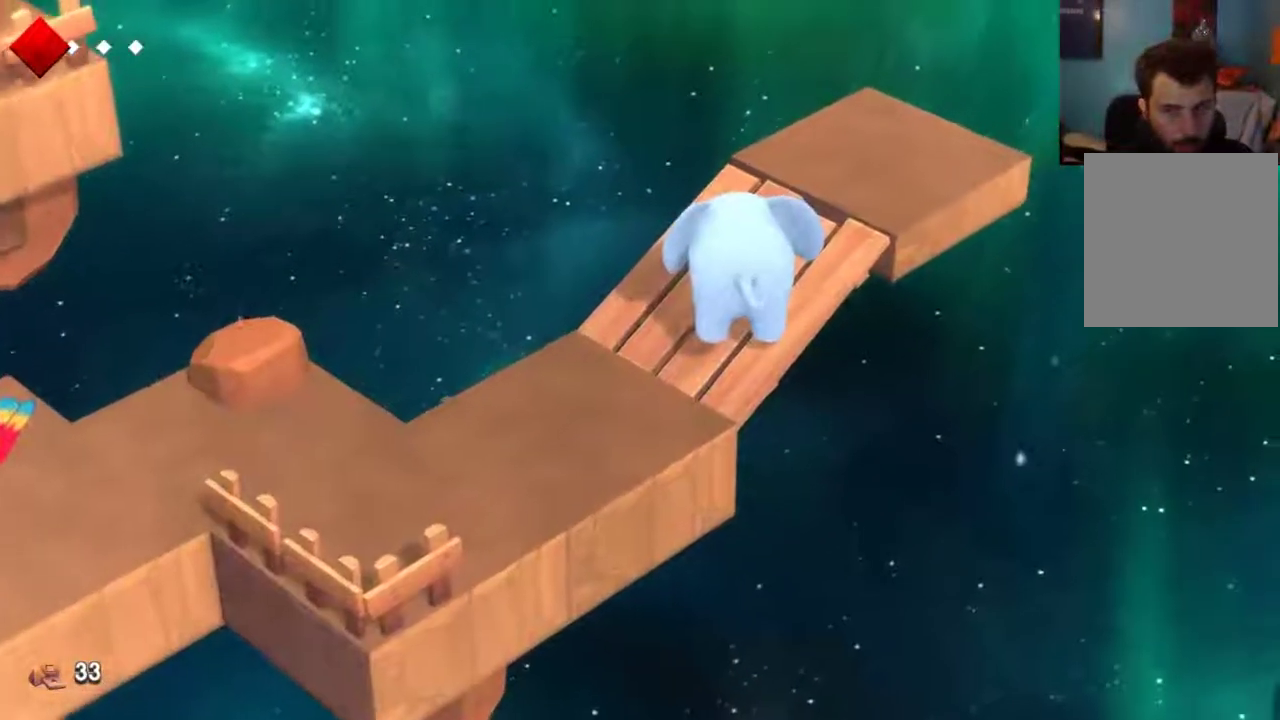
{"dt_ms": 500, "buttons": [], "left_stick": "center", "right_stick": "center", "events": []}
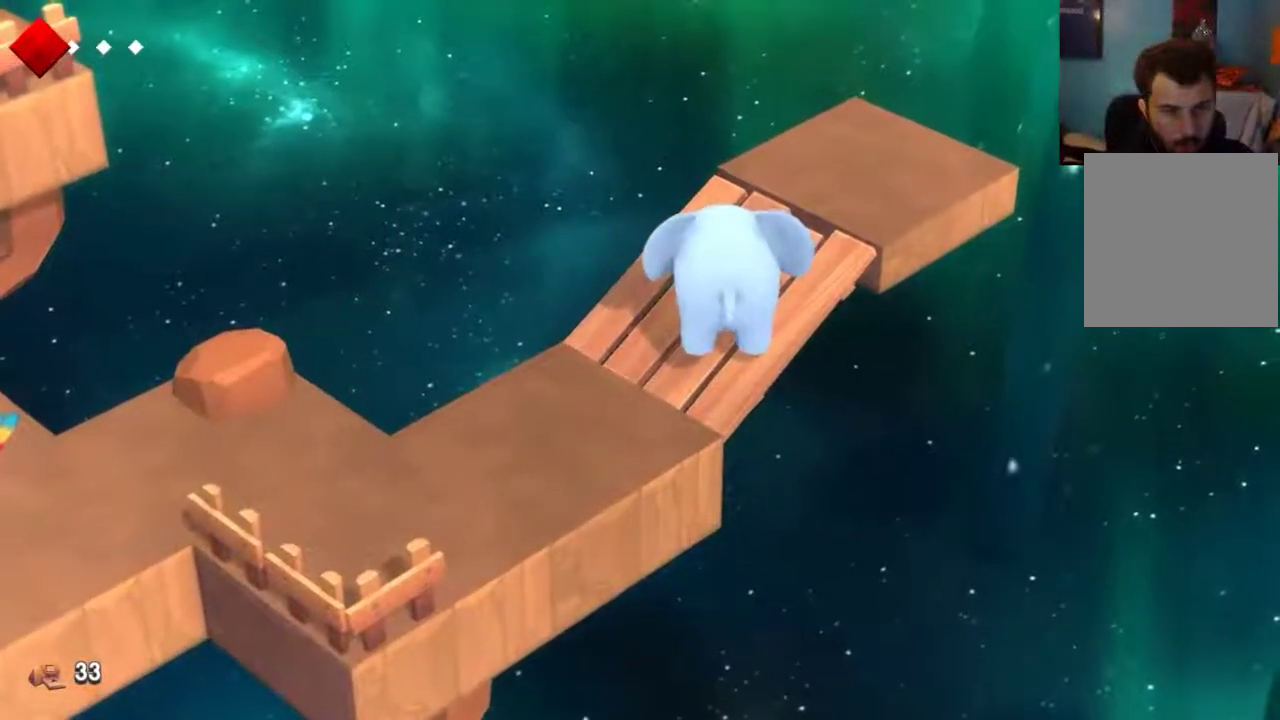
{"dt_ms": 500, "buttons": [], "left_stick": "center", "right_stick": "center", "events": []}
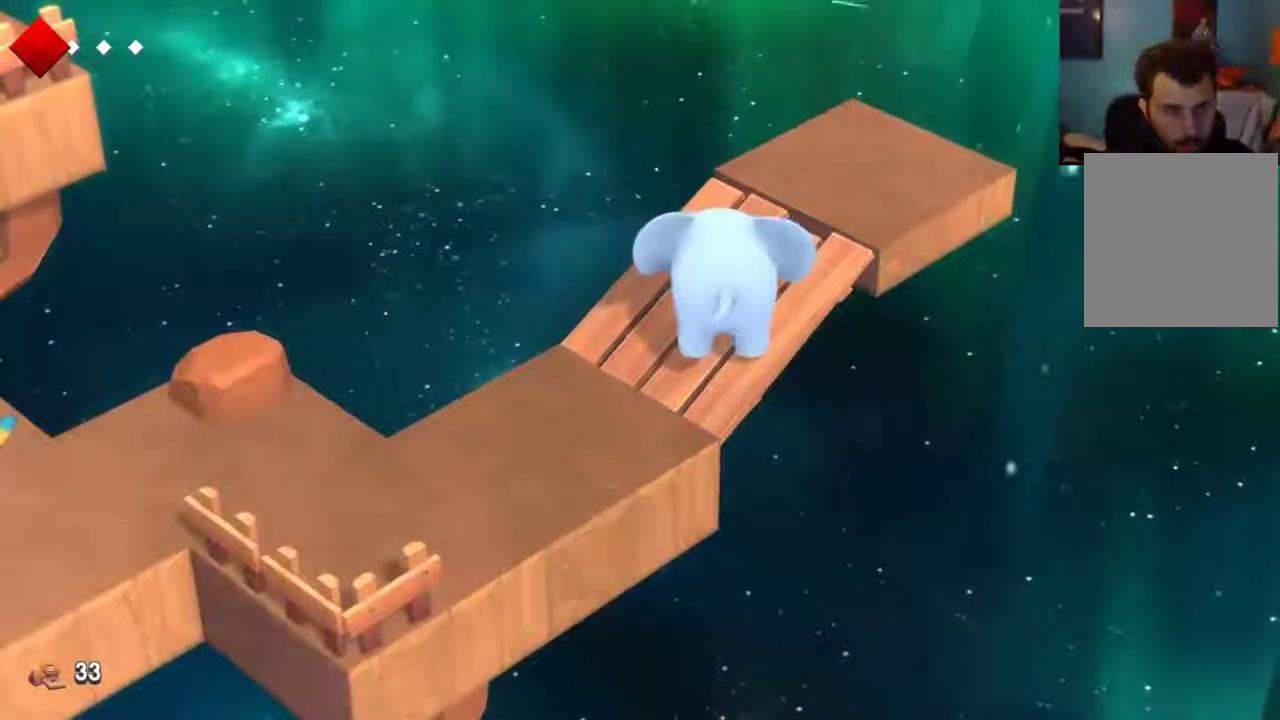
{"dt_ms": 500, "buttons": [], "left_stick": "center", "right_stick": "center", "events": []}
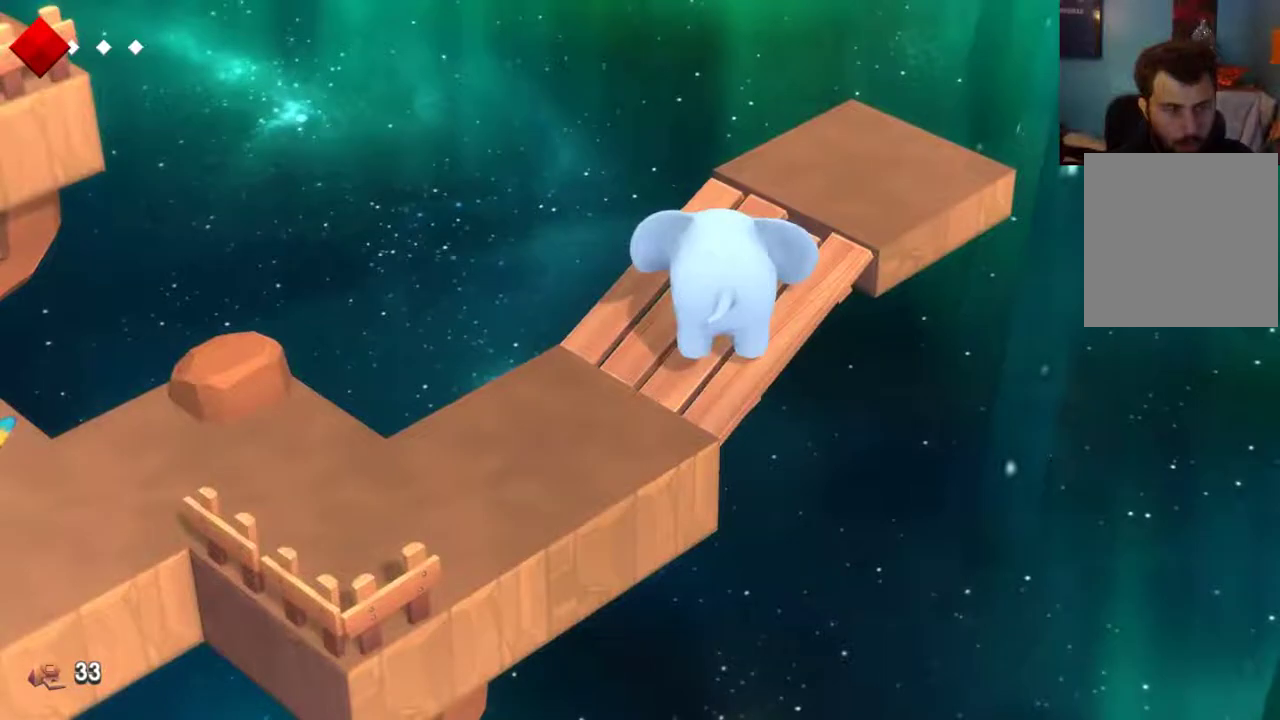
{"dt_ms": 500, "buttons": [], "left_stick": "center", "right_stick": "center", "events": []}
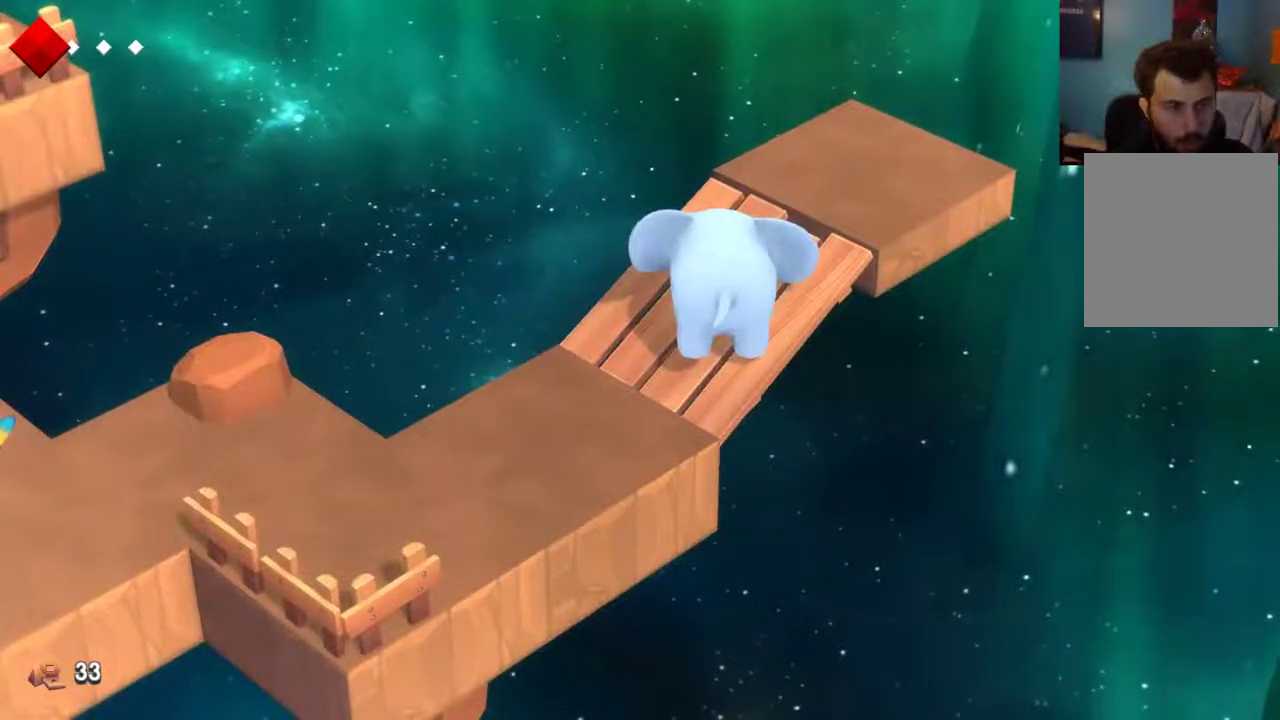
{"dt_ms": 300, "buttons": [], "left_stick": "center", "right_stick": "center", "events": []}
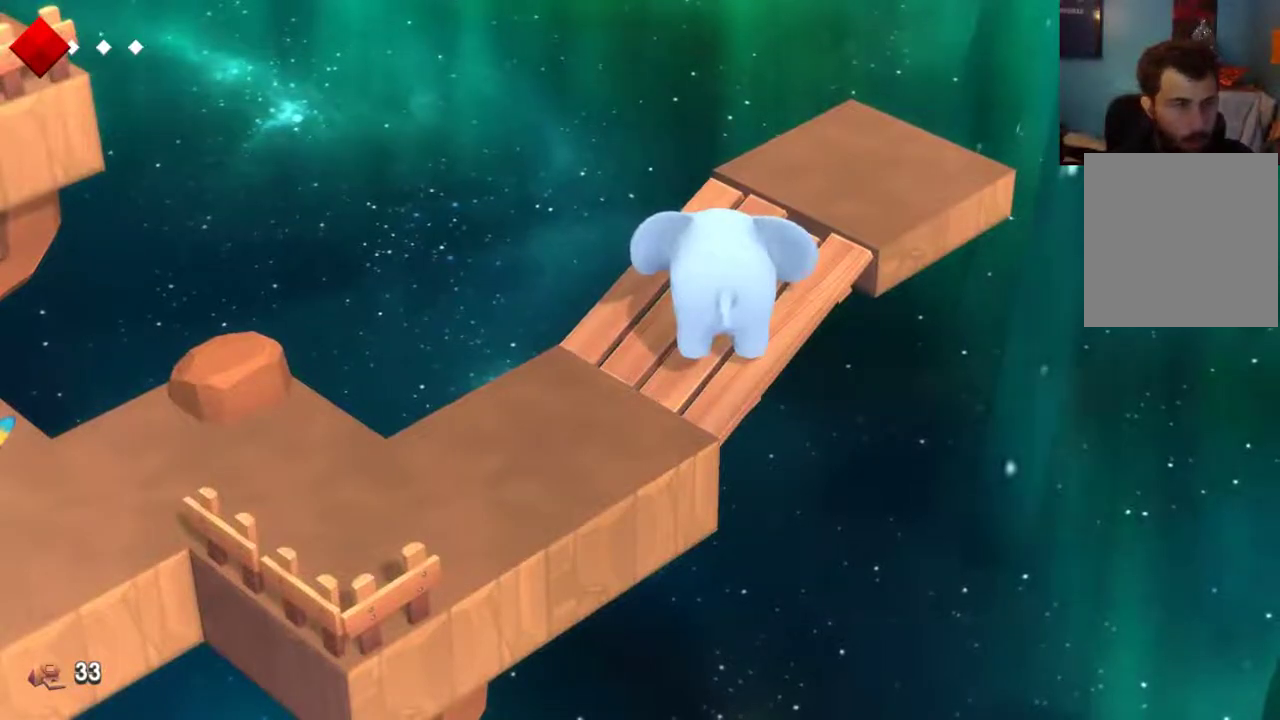
{"dt_ms": 700, "buttons": [], "left_stick": "center", "right_stick": "center", "events": [[567, "left_stick", "right"], [667, "left_stick", "center"]]}
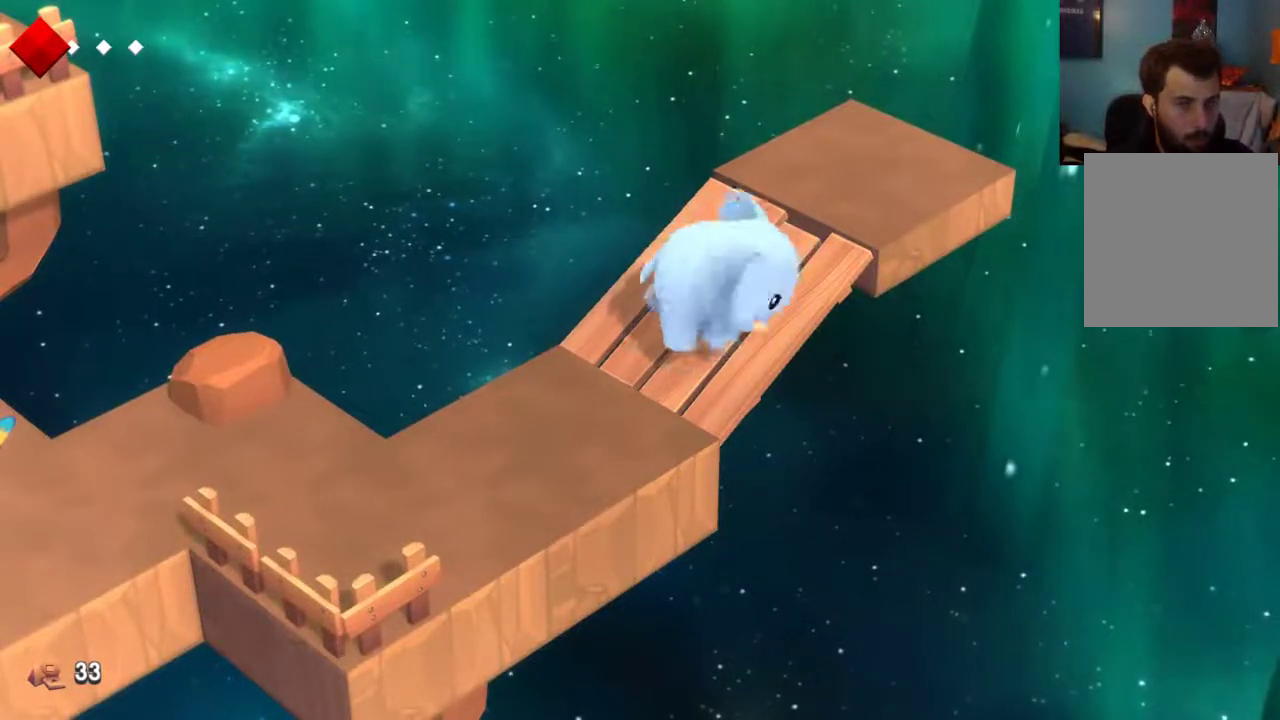
{"dt_ms": 500, "buttons": [], "left_stick": "up-right", "right_stick": "center", "events": [[400, "left_stick", "up-right"]]}
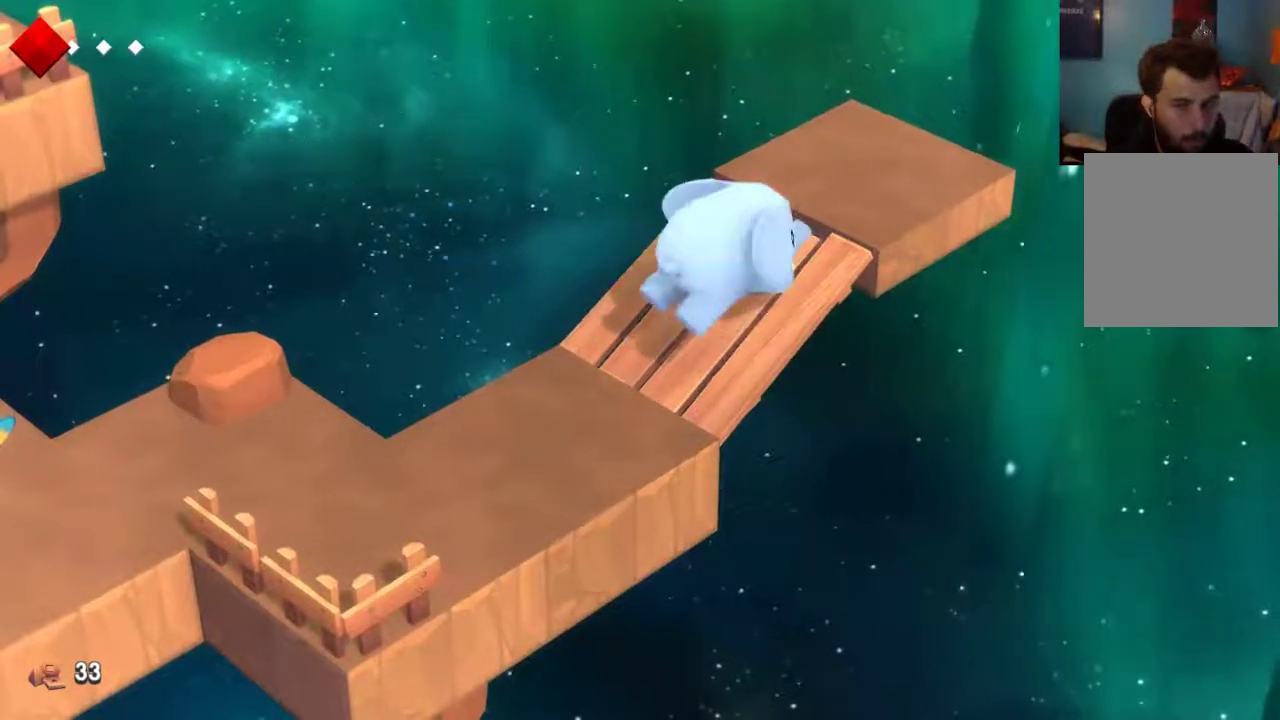
{"dt_ms": 300, "buttons": [], "left_stick": "center", "right_stick": "center", "events": [[100, "left_stick", "center"]]}
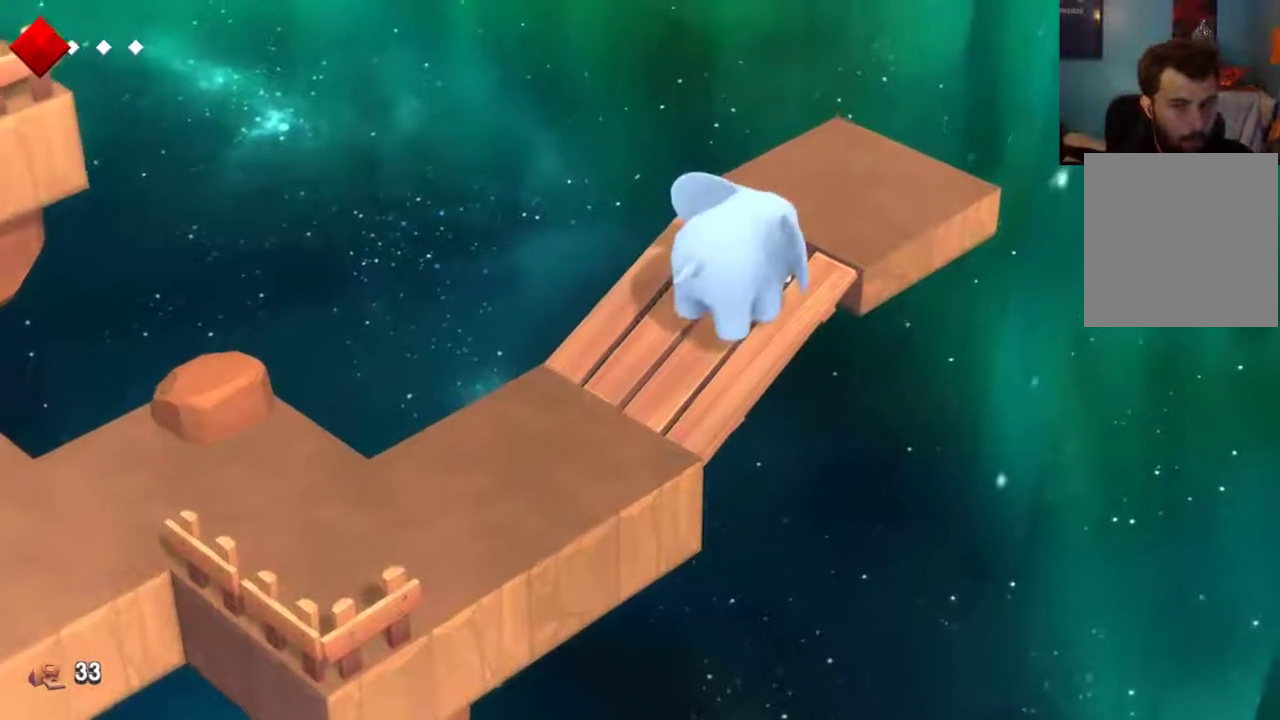
{"dt_ms": 700, "buttons": [], "left_stick": "up-right", "right_stick": "center", "events": [[333, "left_stick", "up-right"]]}
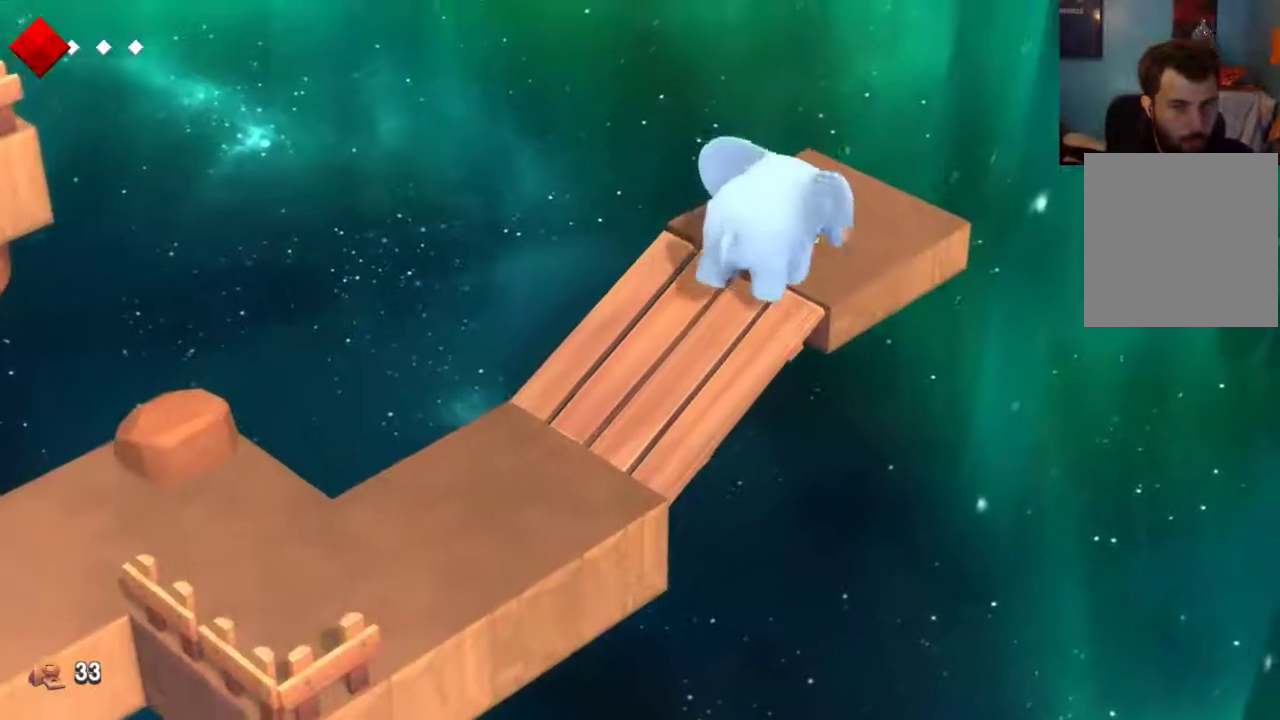
{"dt_ms": 500, "buttons": [], "left_stick": "center", "right_stick": "center", "events": [[300, "left_stick", "center"]]}